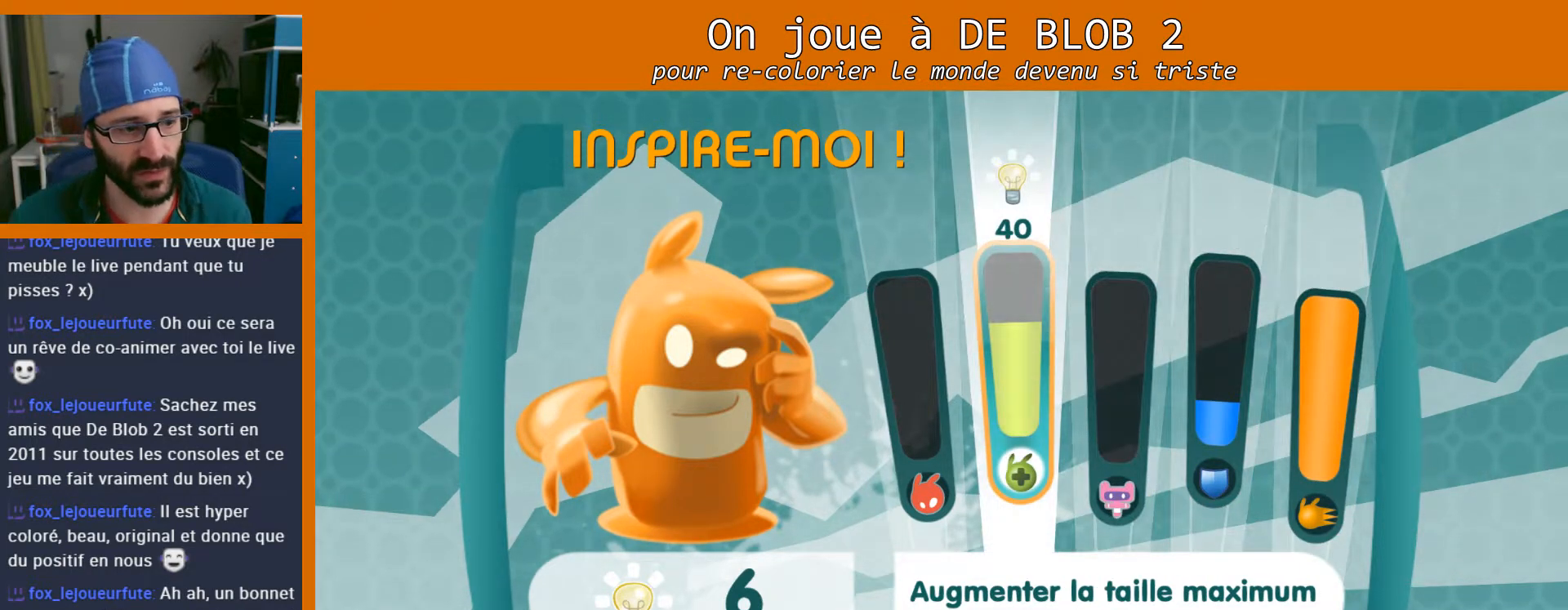
Gameplay with a controller (Xbox layout); each line is a JSON object with the inputs held at the frame after it. "events" lists button and stick changes between this image and that frame as [ms after this image, input, new state], when the widget could be followed in between. Not read: L3 R3.
{"buttons": [], "left_stick": "center", "right_stick": "center", "events": []}
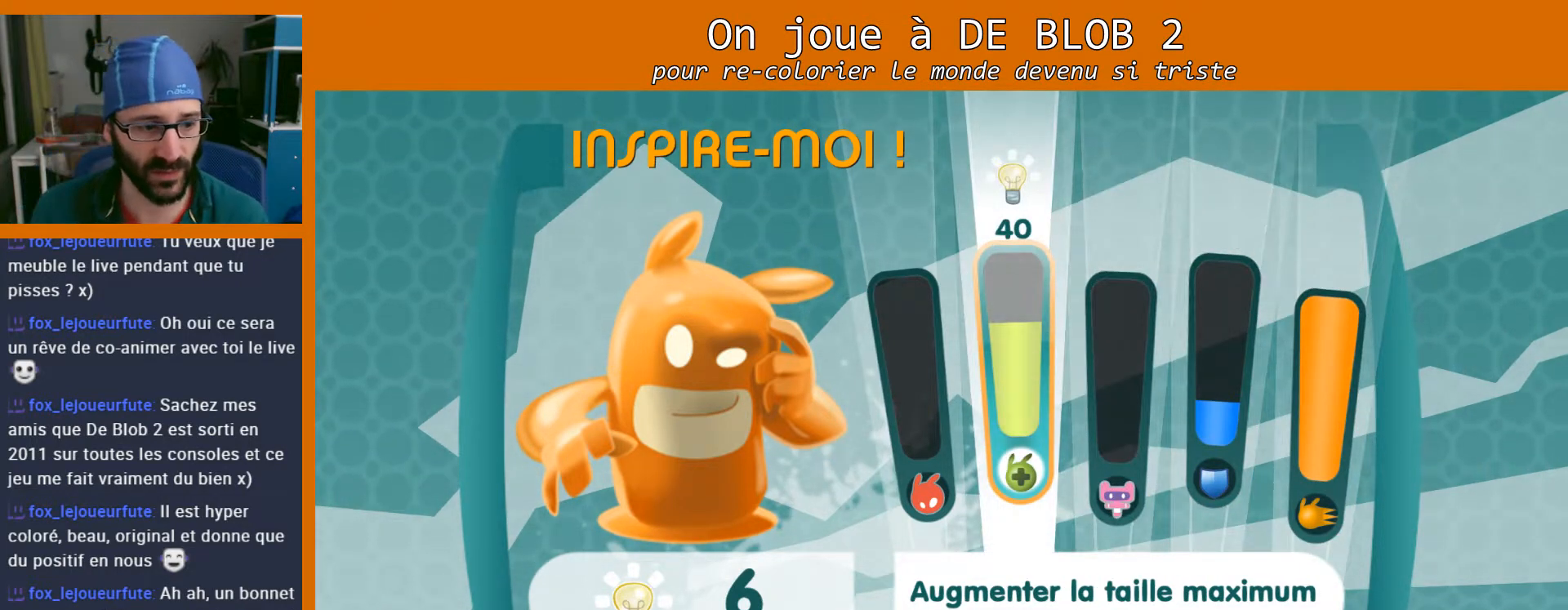
{"buttons": [], "left_stick": "center", "right_stick": "center", "events": []}
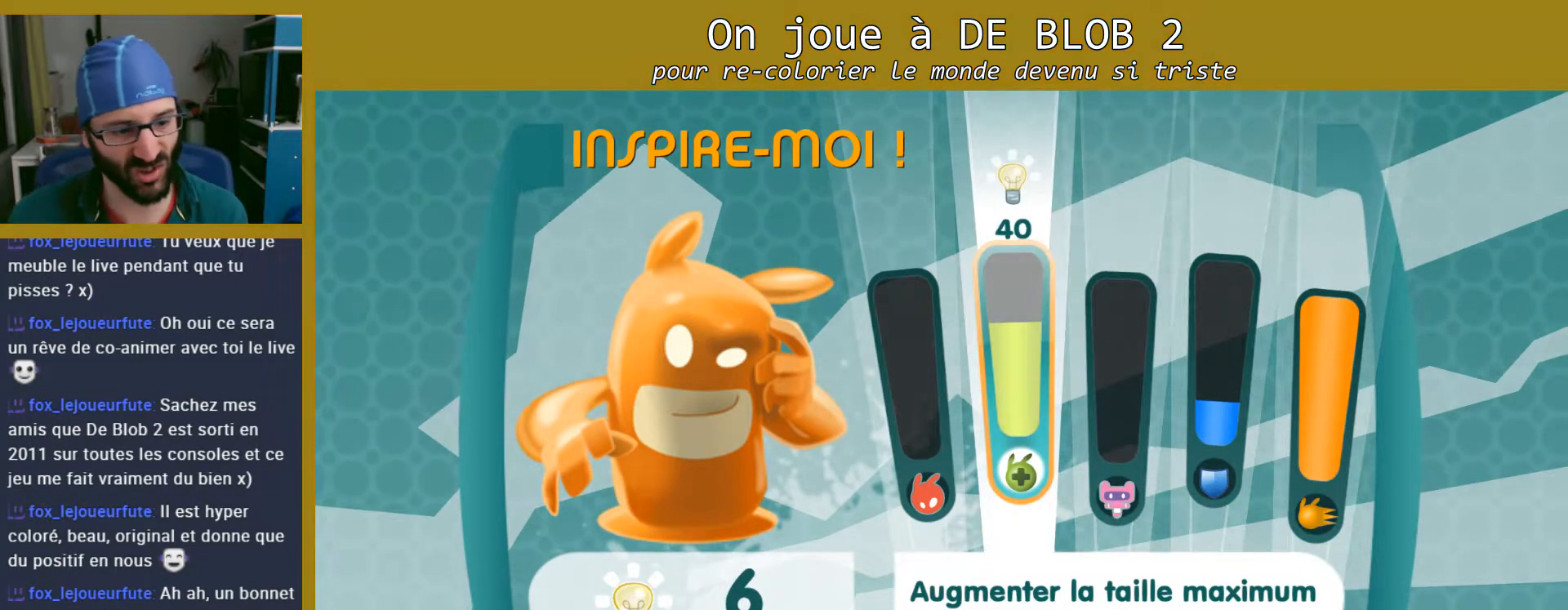
{"buttons": [], "left_stick": "center", "right_stick": "center", "events": [[367, "A", "down"], [500, "A", "up"]]}
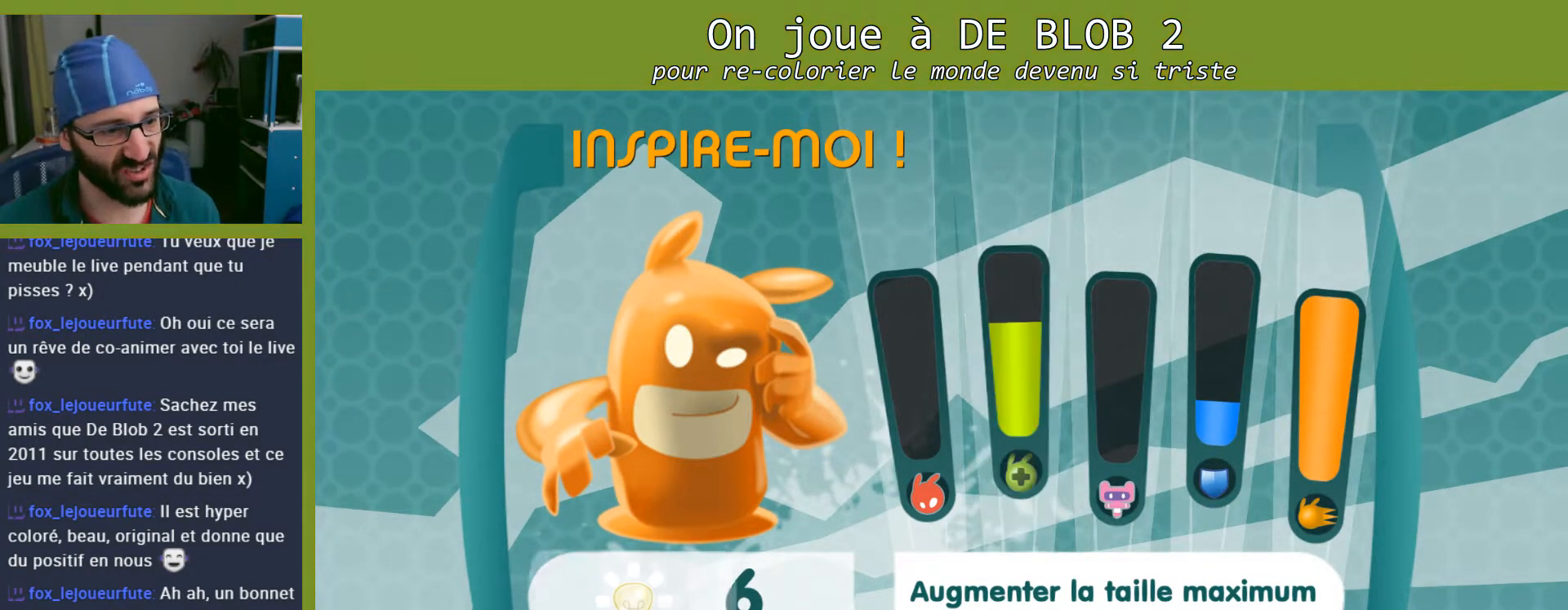
{"buttons": [], "left_stick": "center", "right_stick": "center", "events": [[400, "B", "down"], [500, "B", "up"]]}
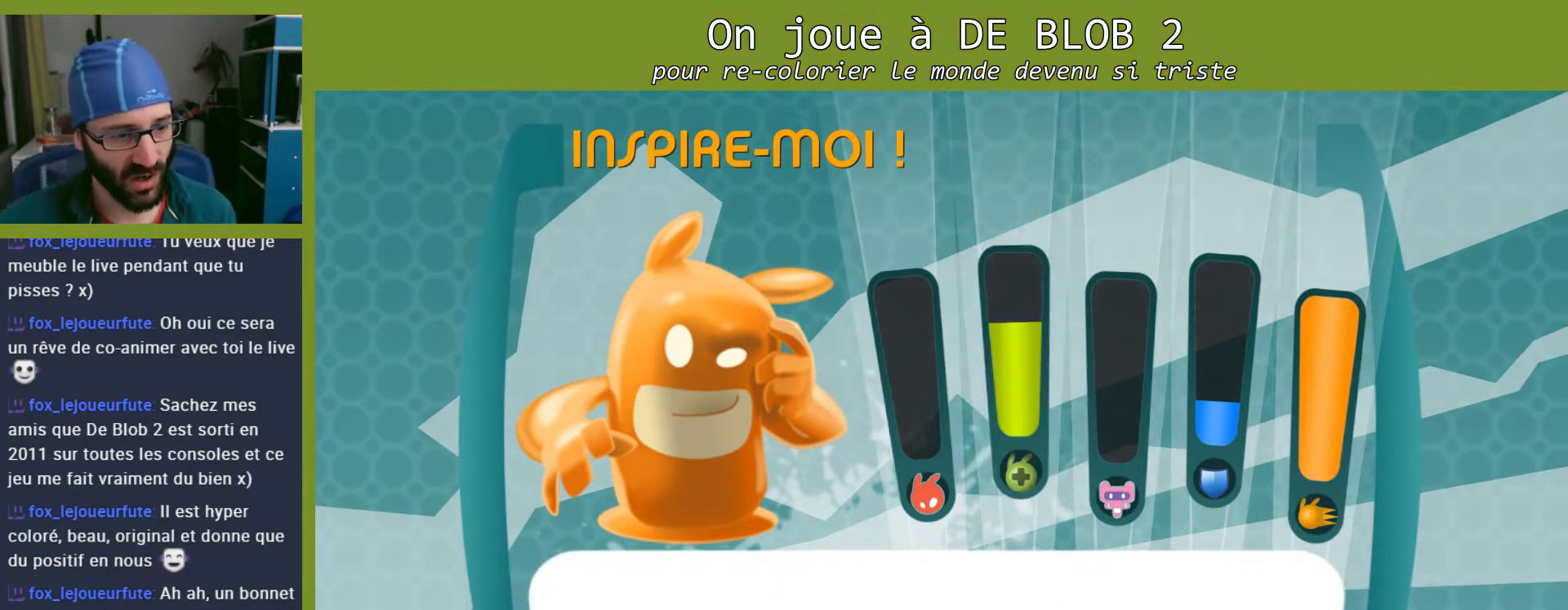
{"buttons": [], "left_stick": "center", "right_stick": "center", "events": [[233, "A", "down"], [333, "A", "up"]]}
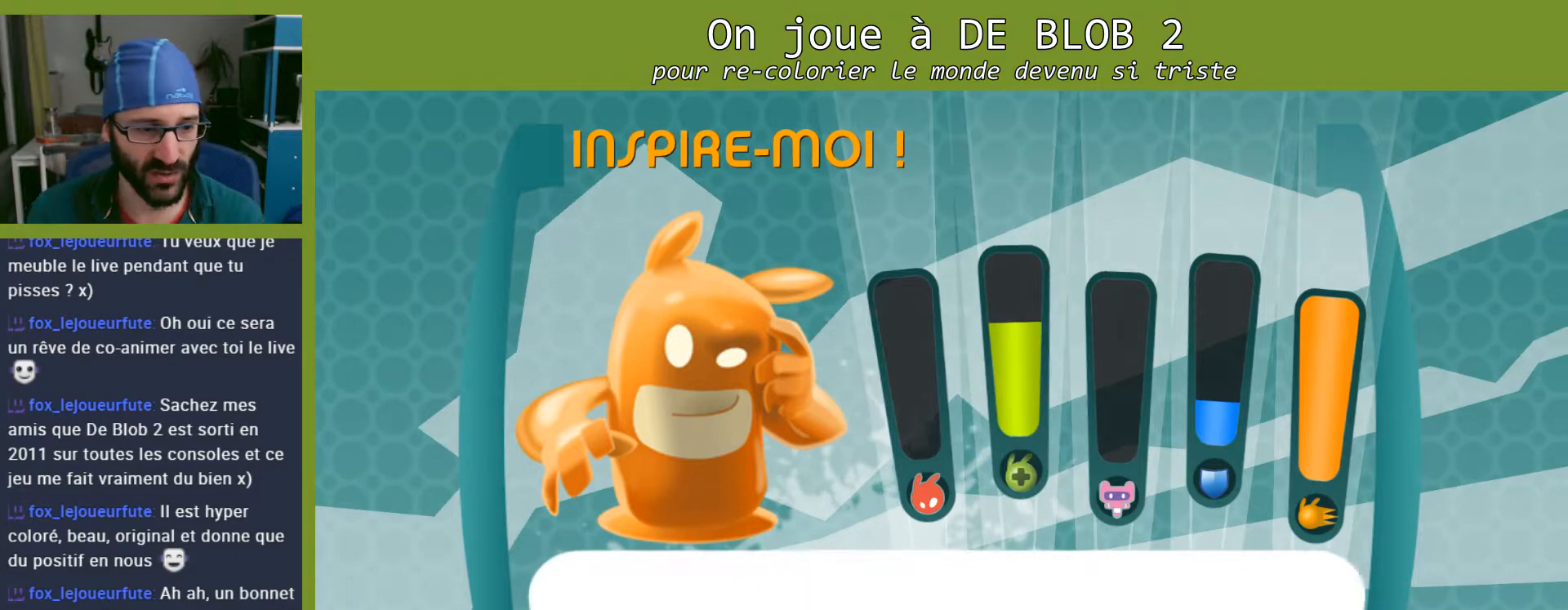
{"buttons": ["B"], "left_stick": "center", "right_stick": "center", "events": [[300, "B", "down"], [400, "B", "up"], [467, "B", "down"]]}
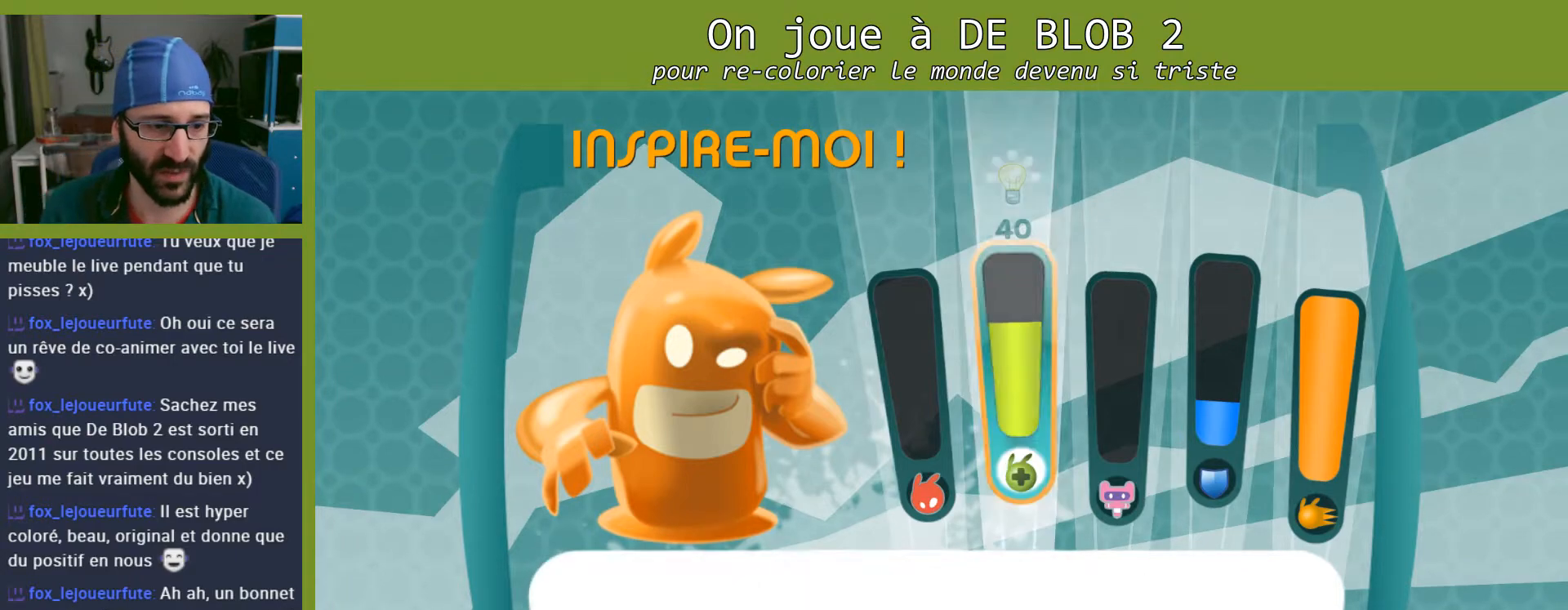
{"buttons": [], "left_stick": "center", "right_stick": "center", "events": [[100, "B", "up"]]}
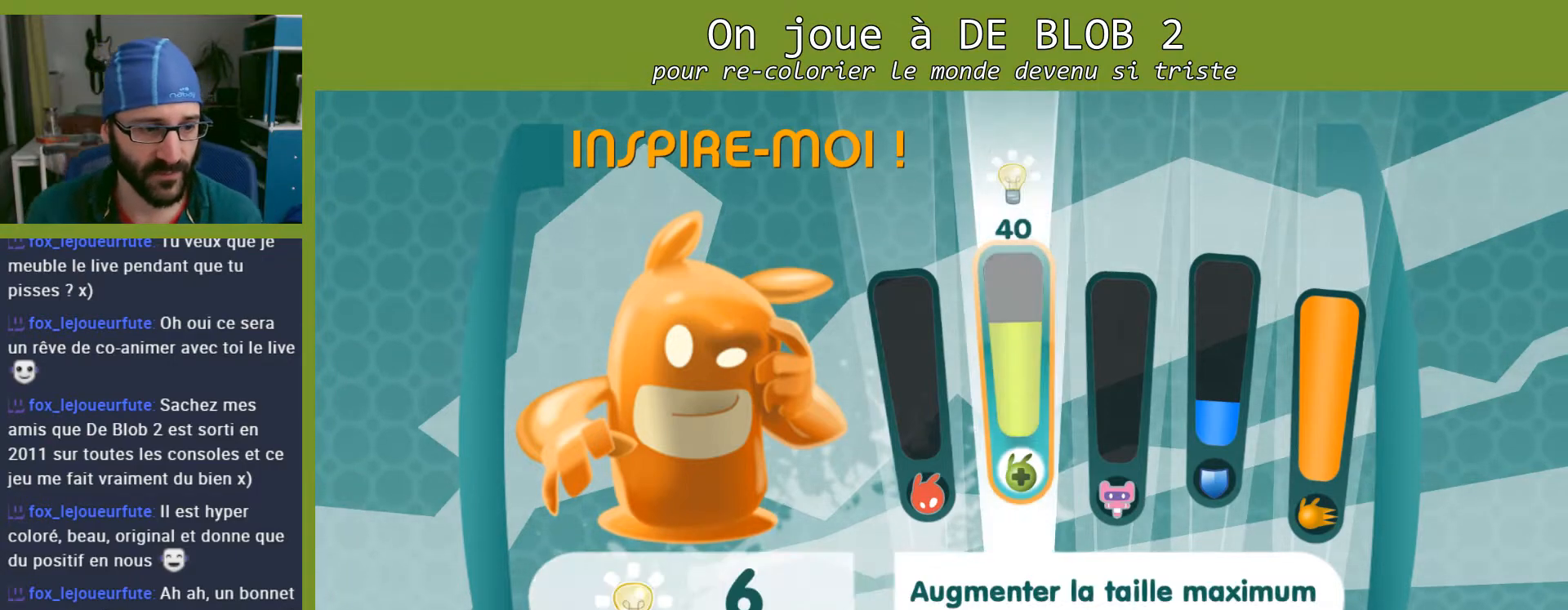
{"buttons": [], "left_stick": "center", "right_stick": "center", "events": [[33, "B", "down"], [133, "B", "up"]]}
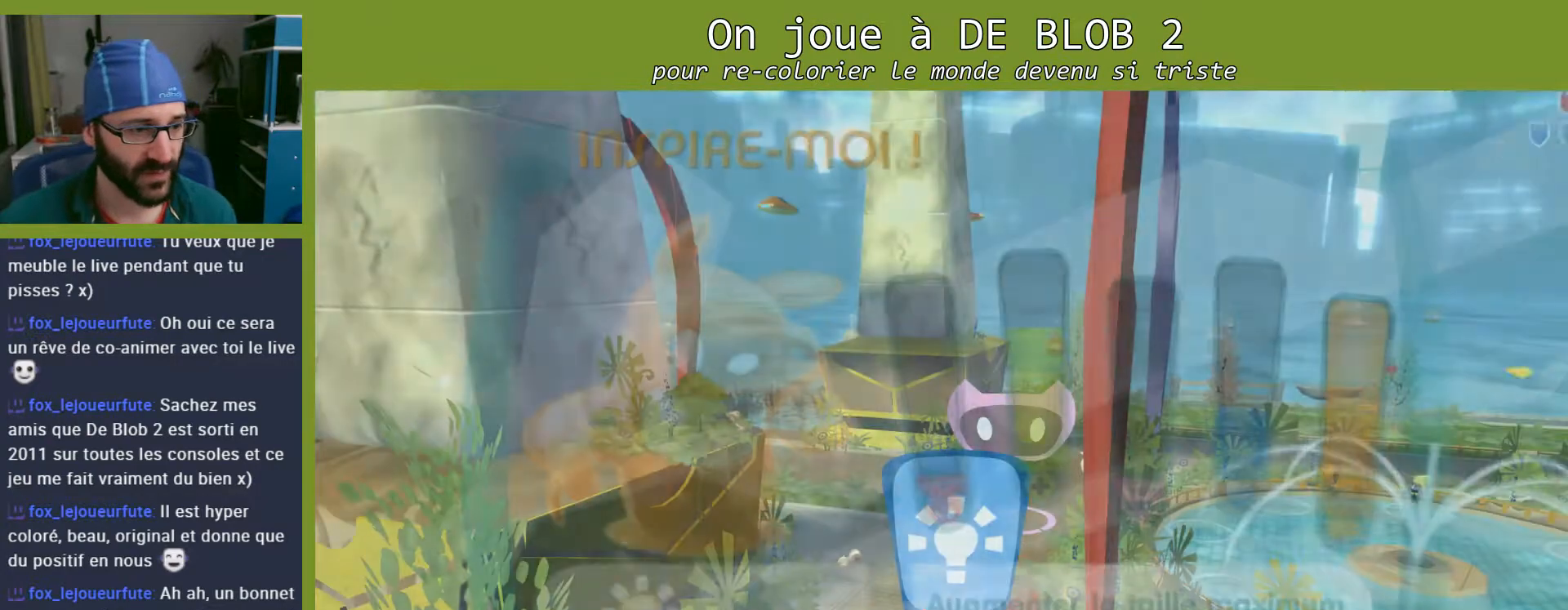
{"buttons": [], "left_stick": "center", "right_stick": "center", "events": []}
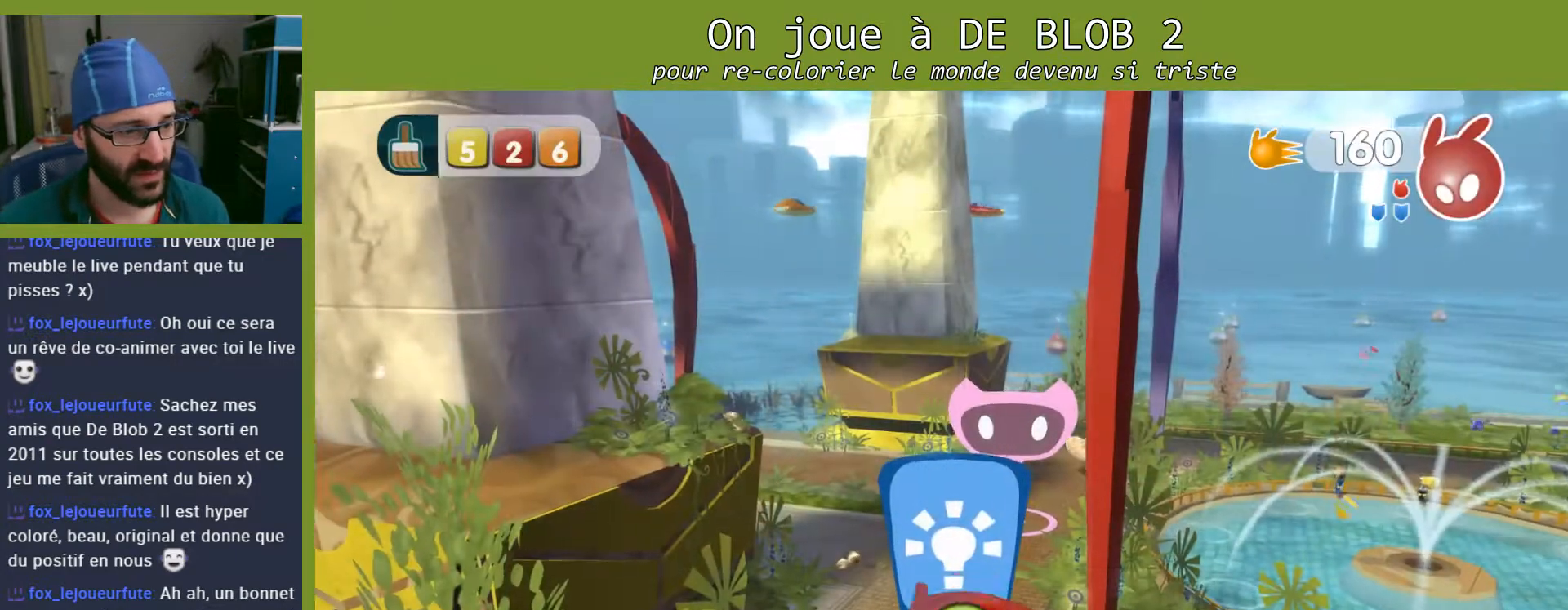
{"buttons": [], "left_stick": "center", "right_stick": "center", "events": []}
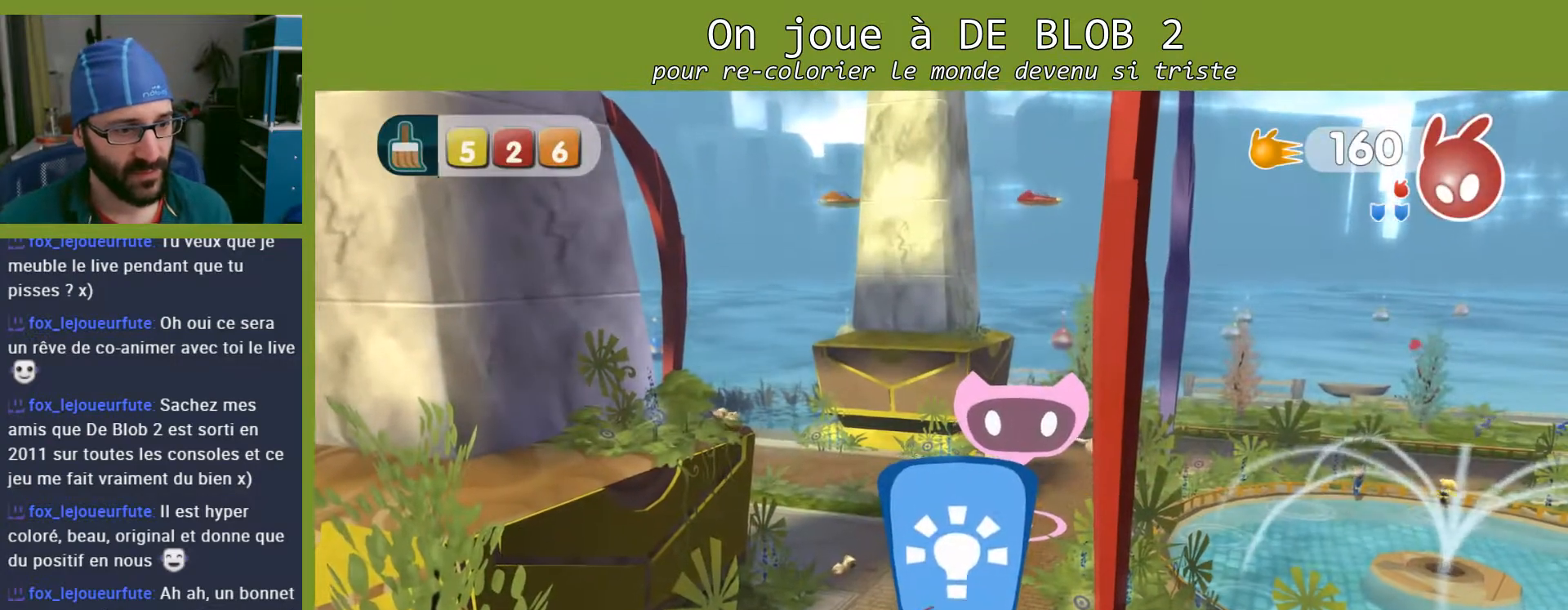
{"buttons": [], "left_stick": "center", "right_stick": "center", "events": []}
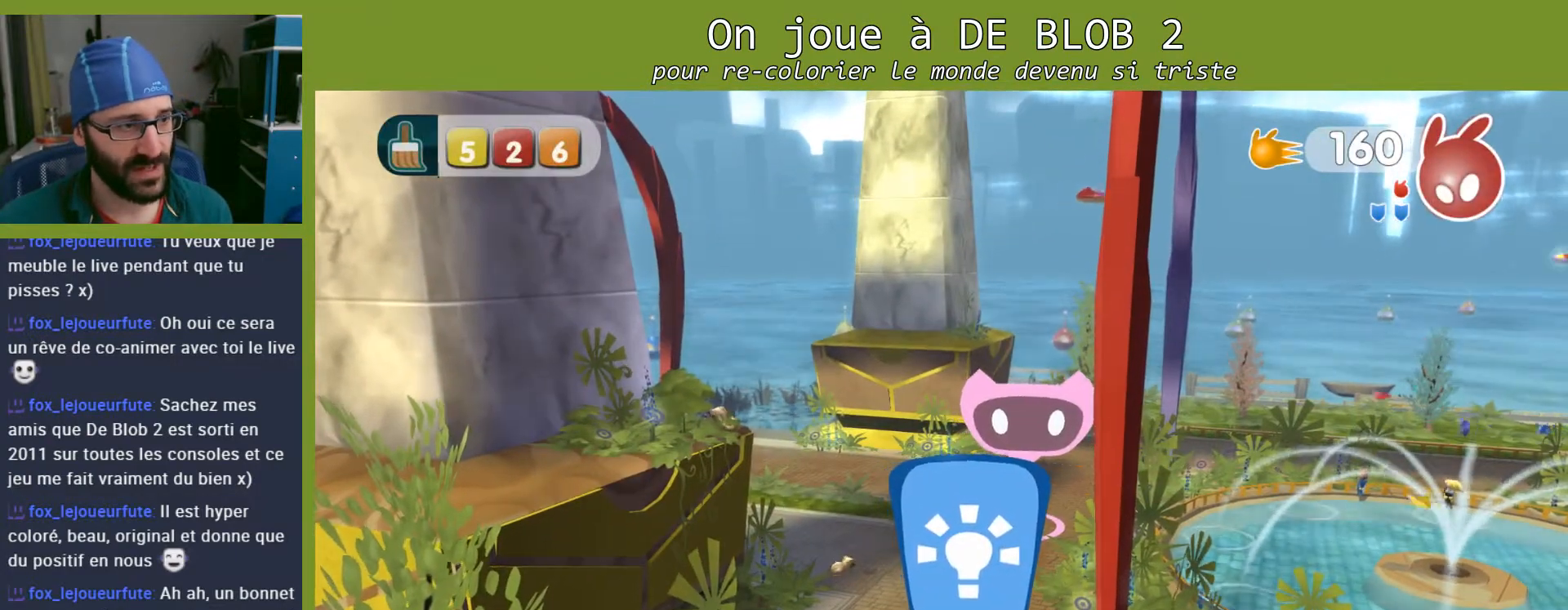
{"buttons": [], "left_stick": "center", "right_stick": "center", "events": []}
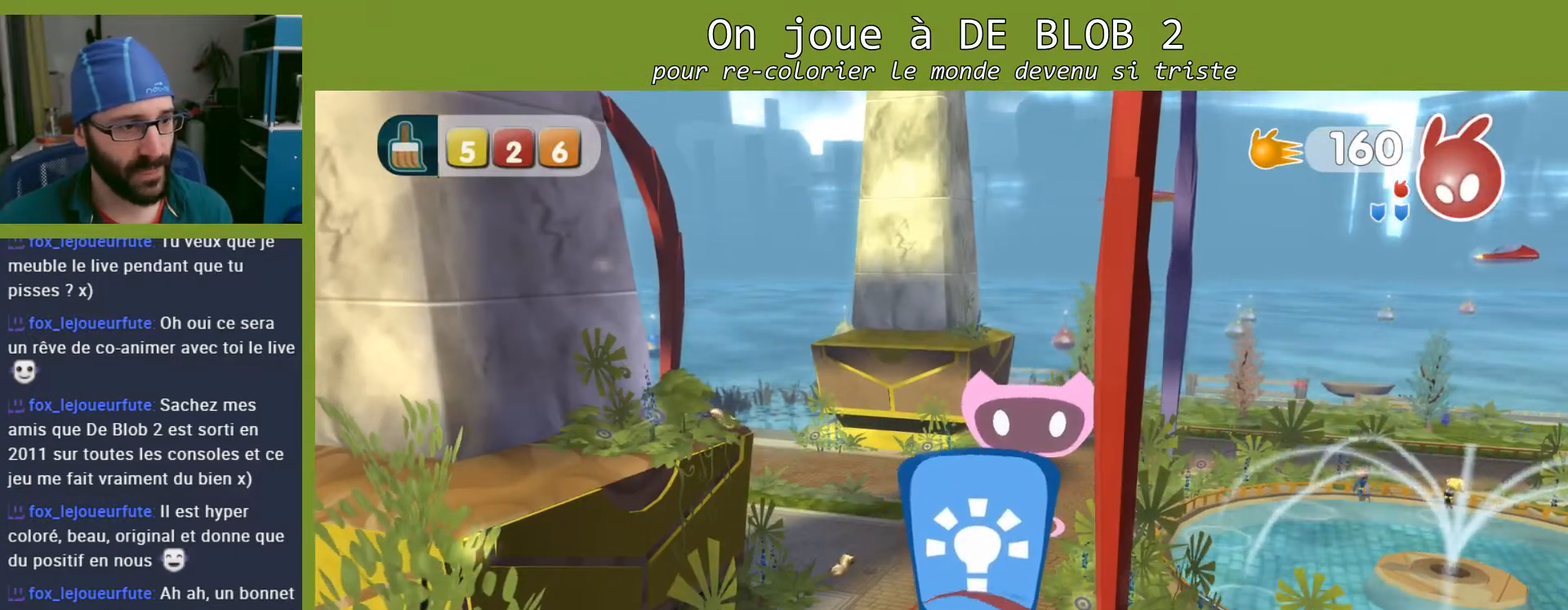
{"buttons": [], "left_stick": "center", "right_stick": "center", "events": []}
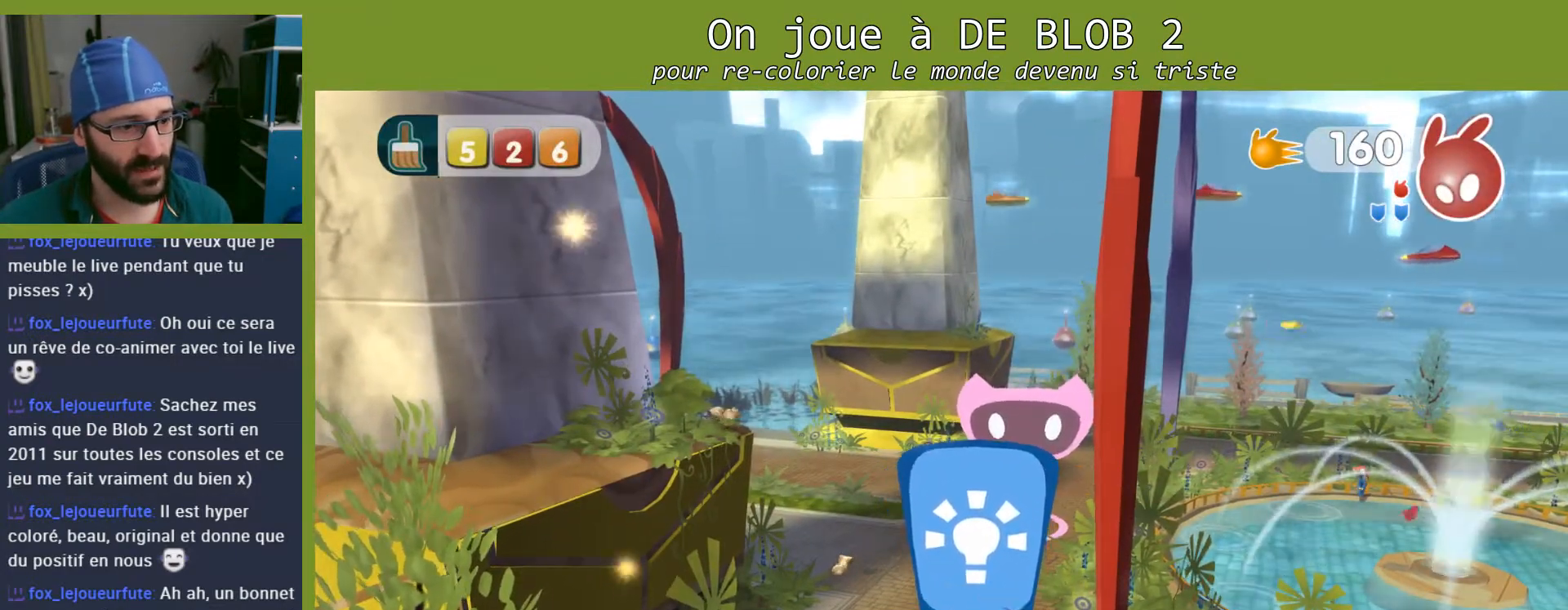
{"buttons": [], "left_stick": "up", "right_stick": "center", "events": [[67, "left_stick", "up"]]}
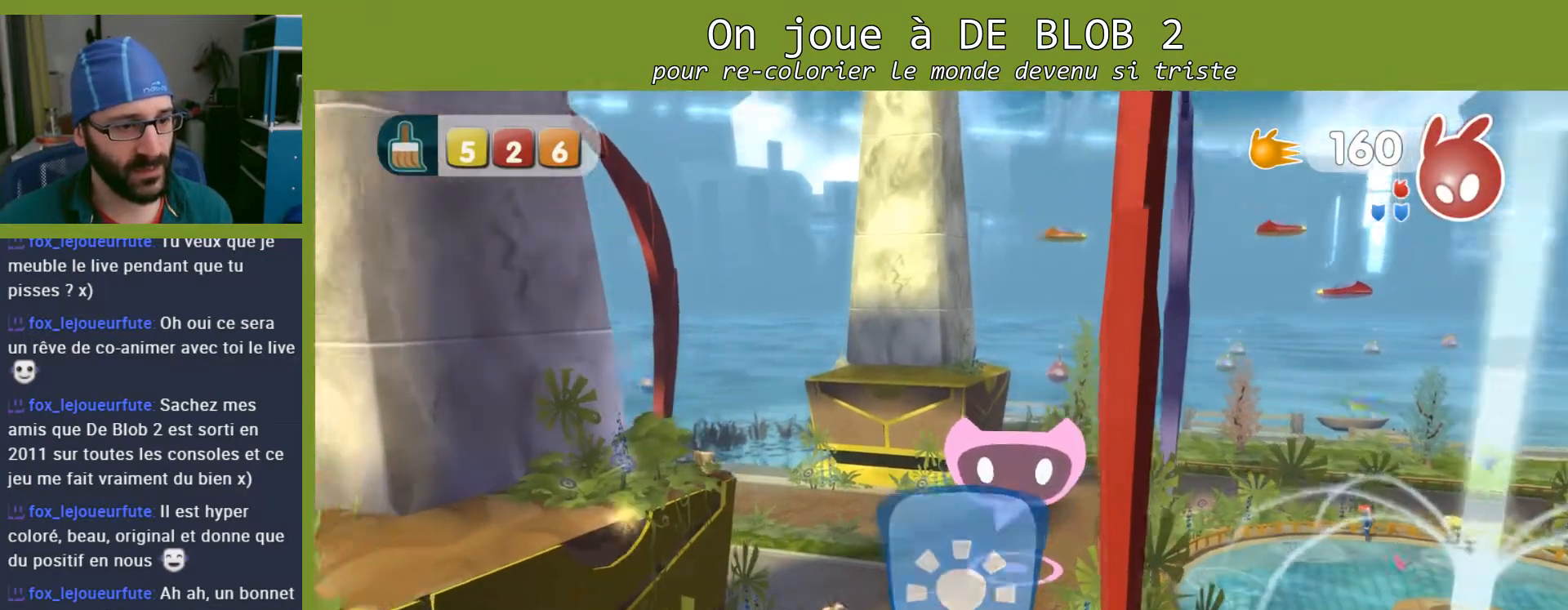
{"buttons": [], "left_stick": "down-right", "right_stick": "down-right", "events": [[100, "left_stick", "down-right"], [167, "right_stick", "down-right"]]}
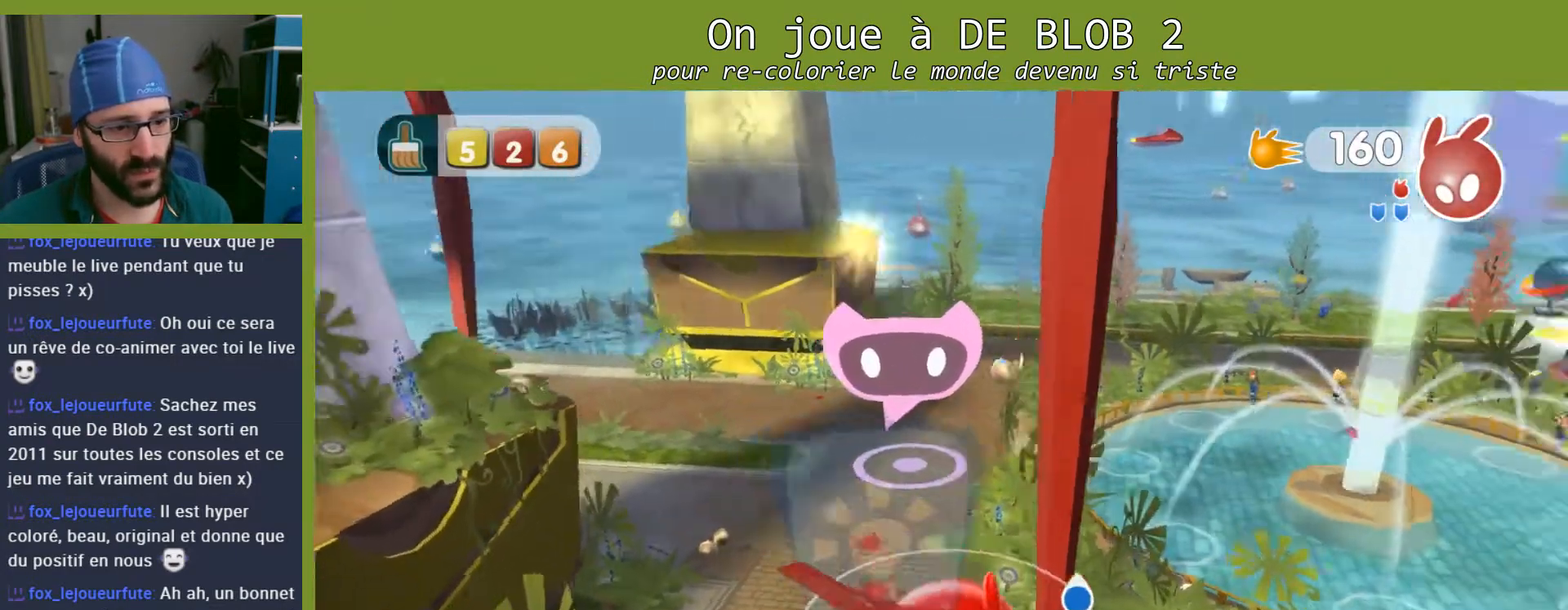
{"buttons": [], "left_stick": "right", "right_stick": "center", "events": [[200, "left_stick", "right"], [233, "right_stick", "center"]]}
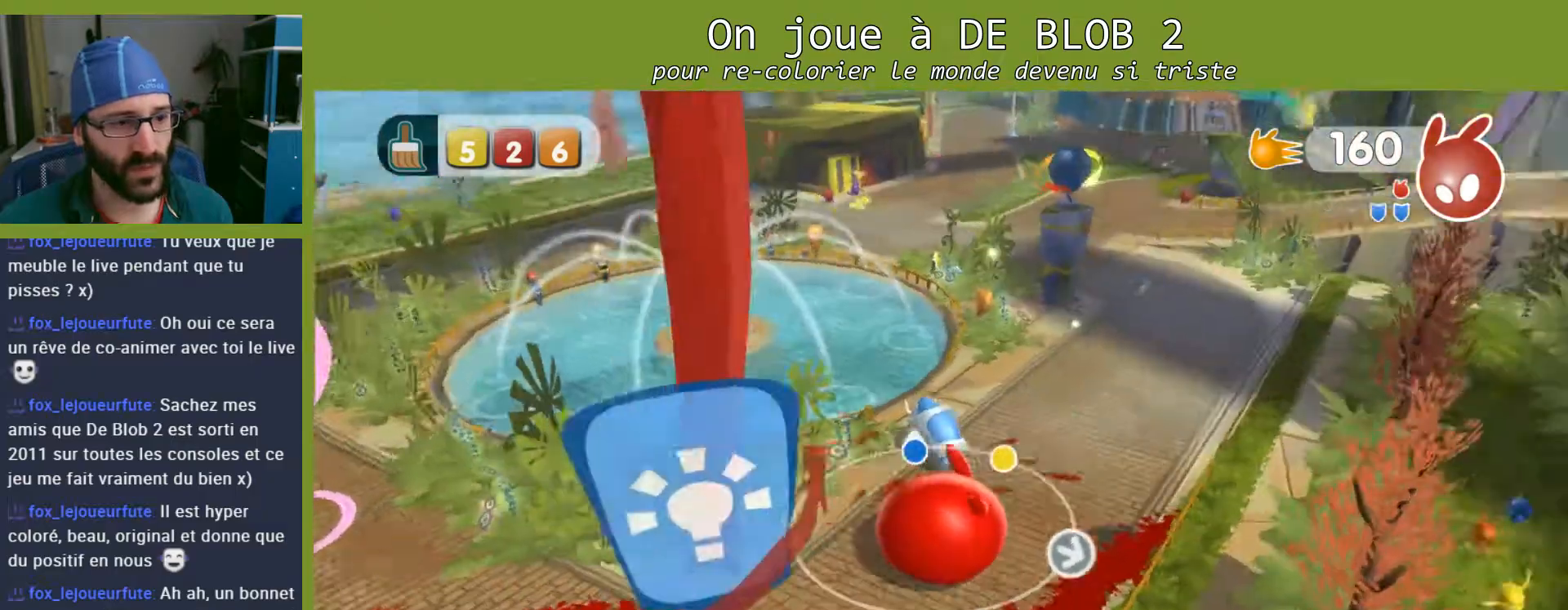
{"buttons": [], "left_stick": "up", "right_stick": "center", "events": [[33, "left_stick", "up-right"], [167, "left_stick", "up"]]}
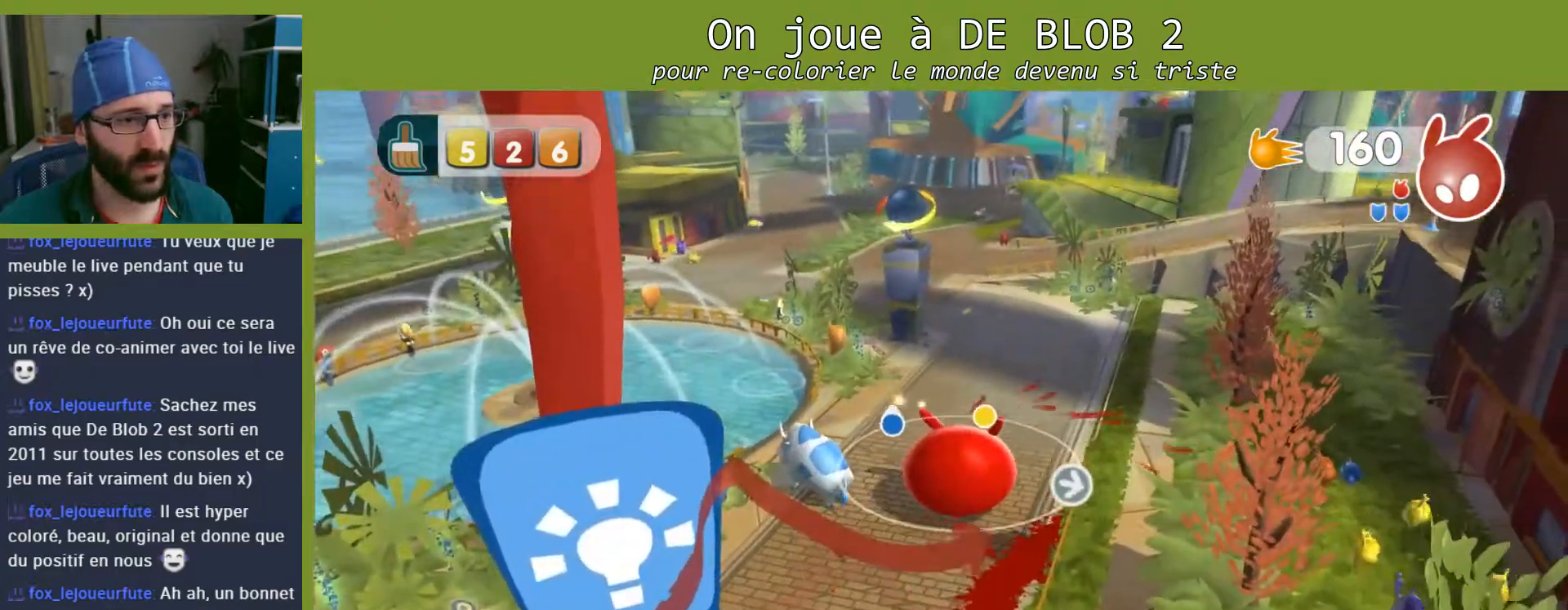
{"buttons": [], "left_stick": "up", "right_stick": "center", "events": []}
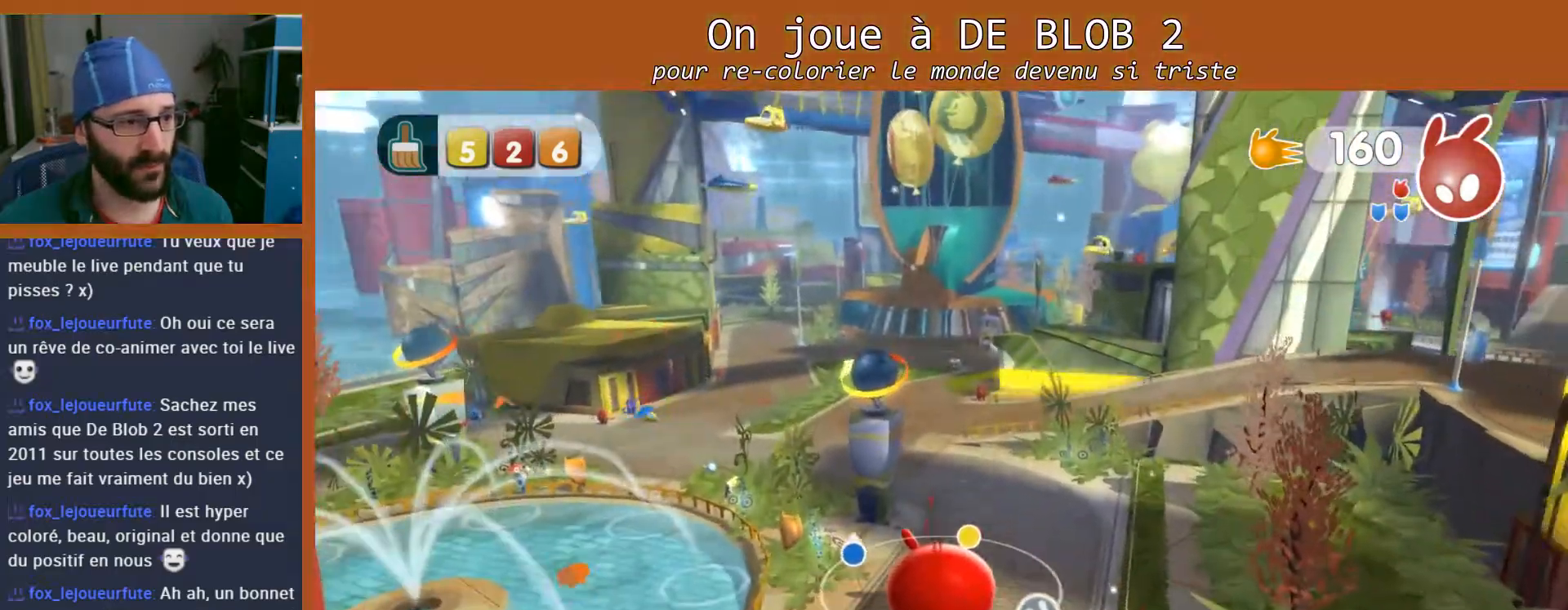
{"buttons": [], "left_stick": "up", "right_stick": "center", "events": []}
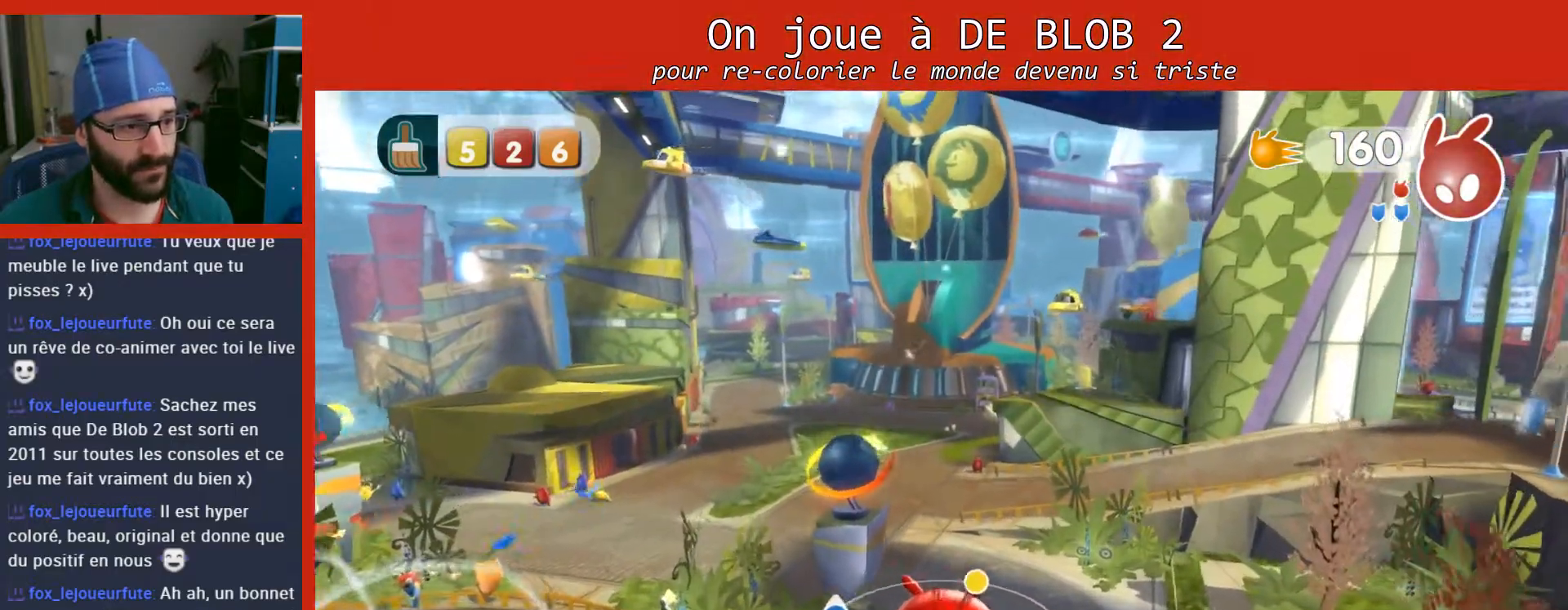
{"buttons": [], "left_stick": "up", "right_stick": "center", "events": []}
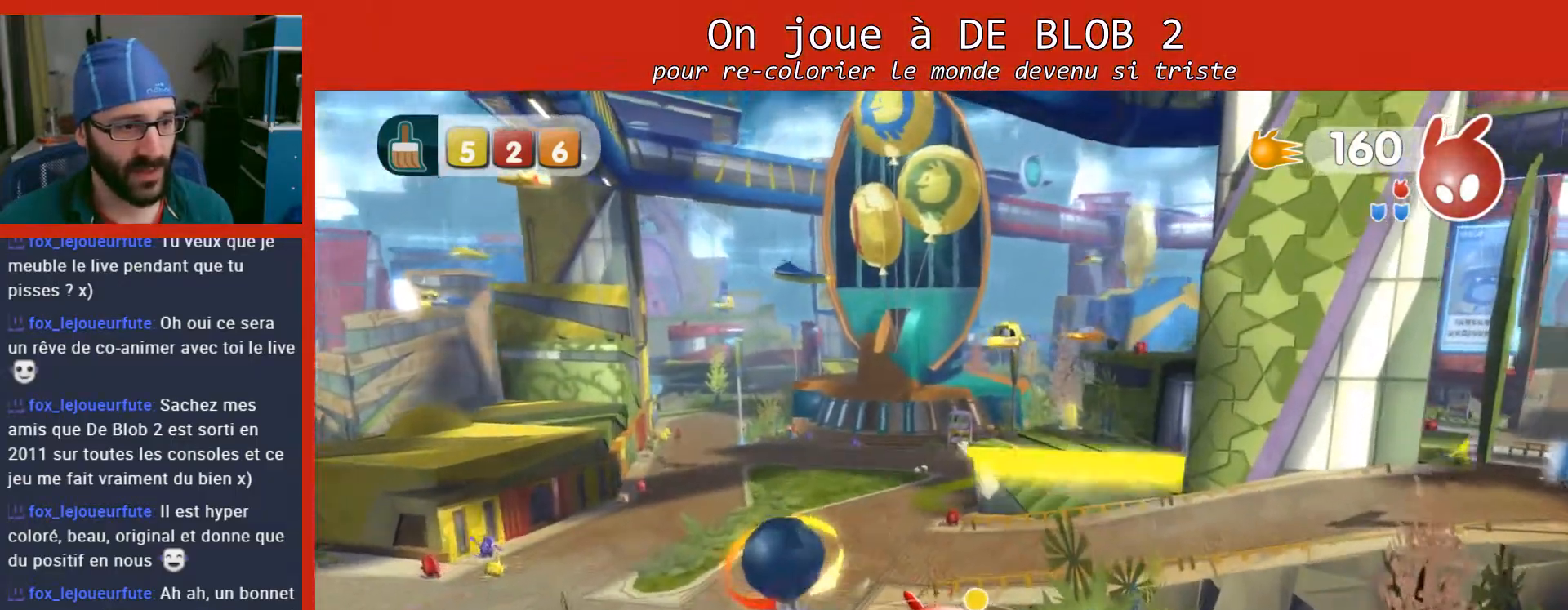
{"buttons": ["L2"], "left_stick": "up", "right_stick": "center", "events": [[233, "right_stick", "right"], [433, "right_stick", "center"], [500, "L2", "down"]]}
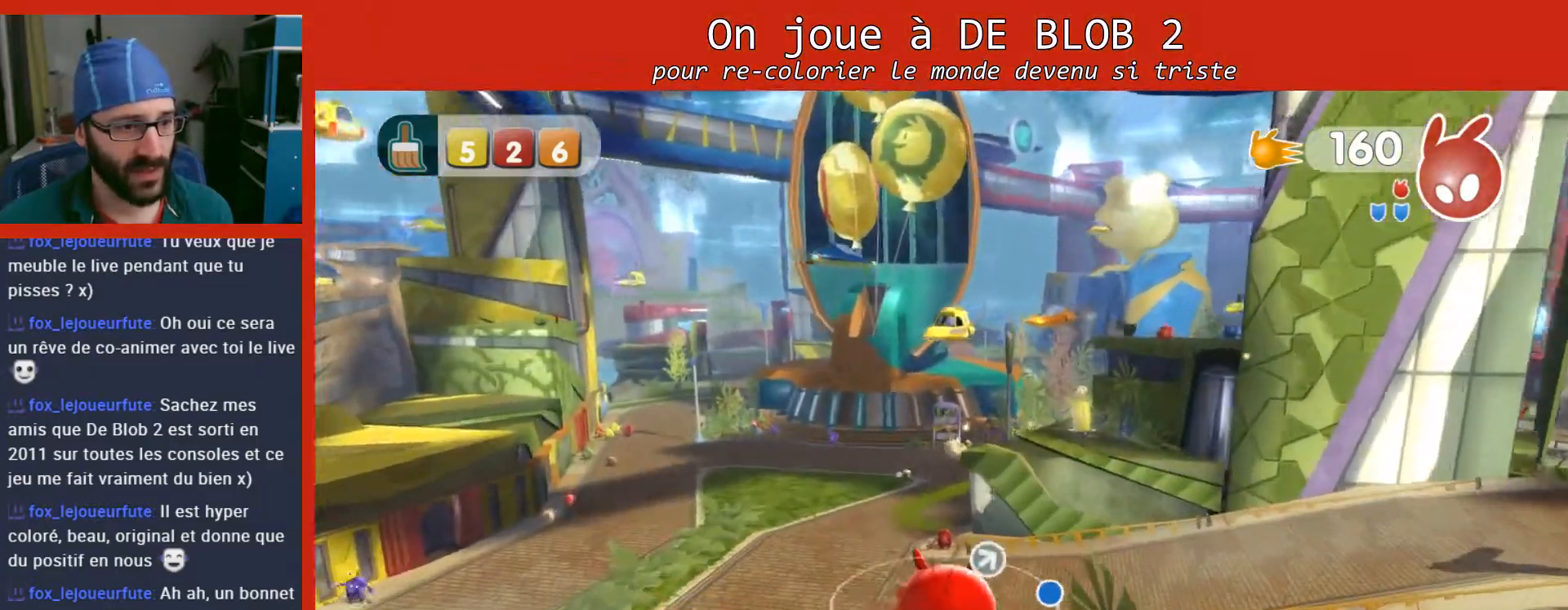
{"buttons": ["L2"], "left_stick": "center", "right_stick": "center", "events": [[33, "left_stick", "center"], [267, "A", "down"], [400, "A", "up"]]}
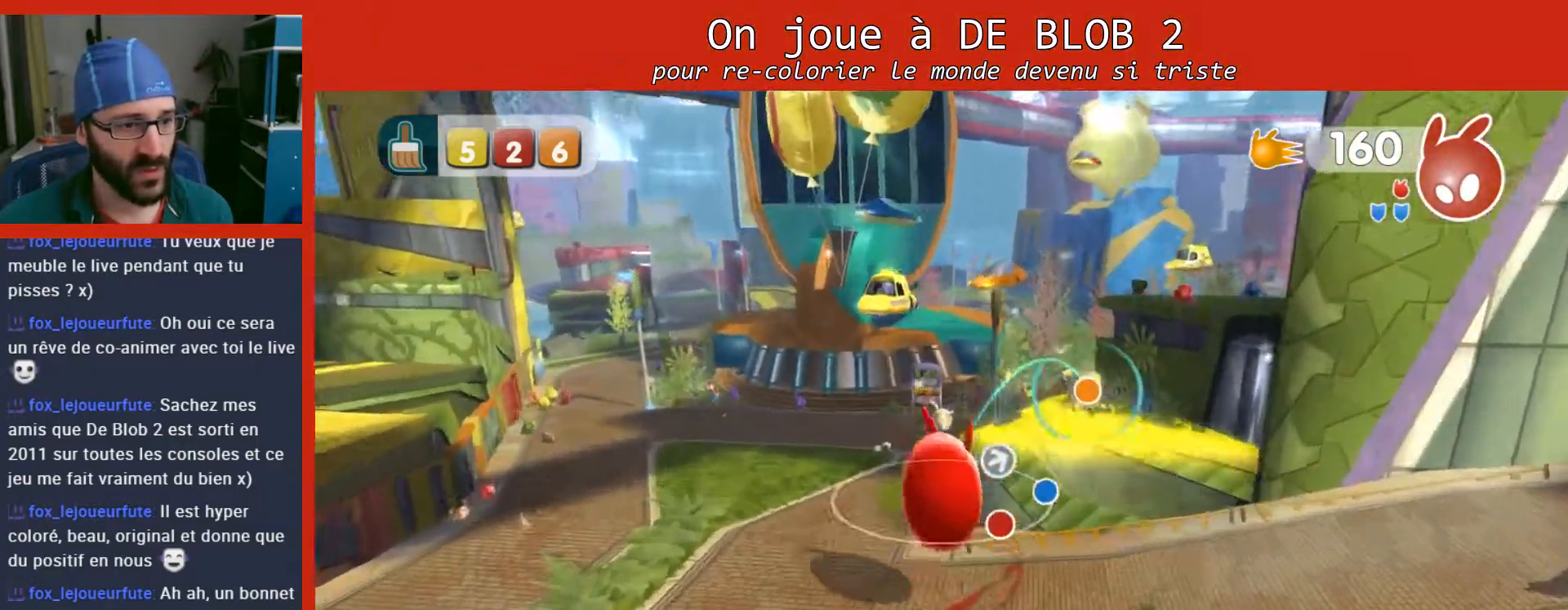
{"buttons": ["L2"], "left_stick": "center", "right_stick": "center", "events": [[333, "A", "down"], [433, "A", "up"]]}
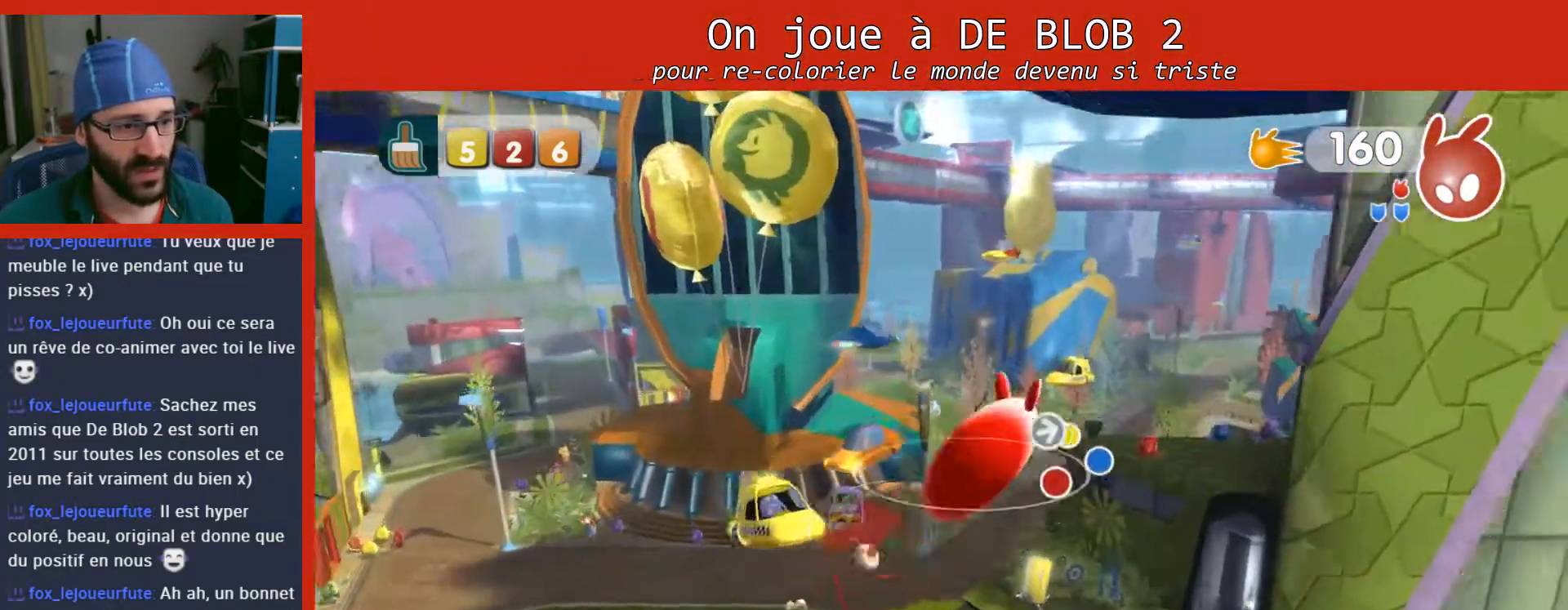
{"buttons": [], "left_stick": "center", "right_stick": "center", "events": [[233, "L2", "up"]]}
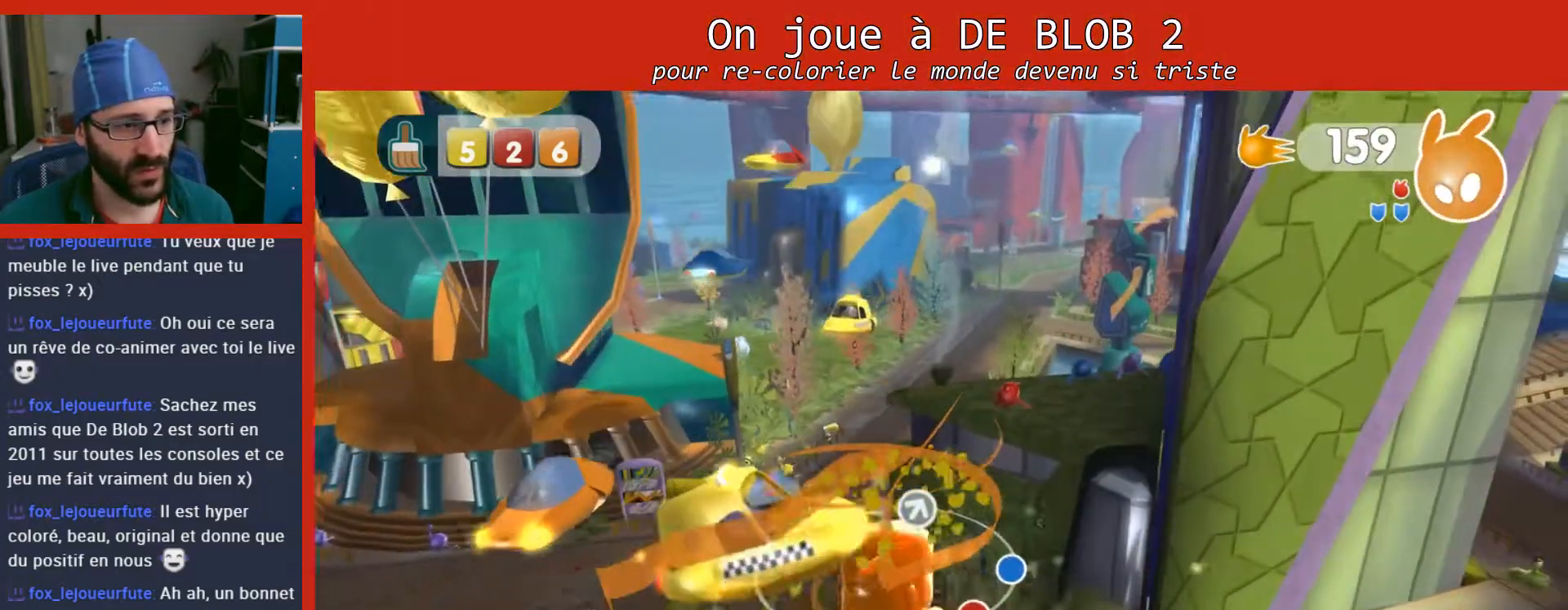
{"buttons": [], "left_stick": "center", "right_stick": "right", "events": [[467, "right_stick", "right"]]}
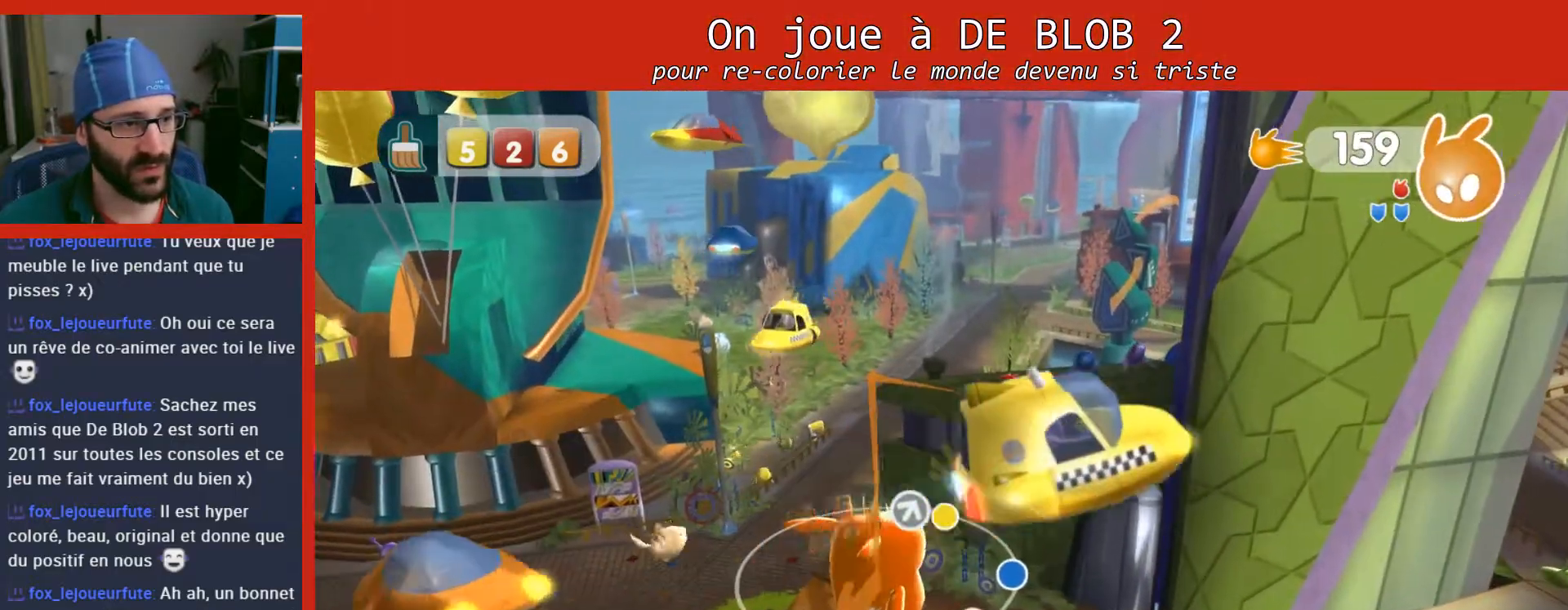
{"buttons": [], "left_stick": "center", "right_stick": "right", "events": []}
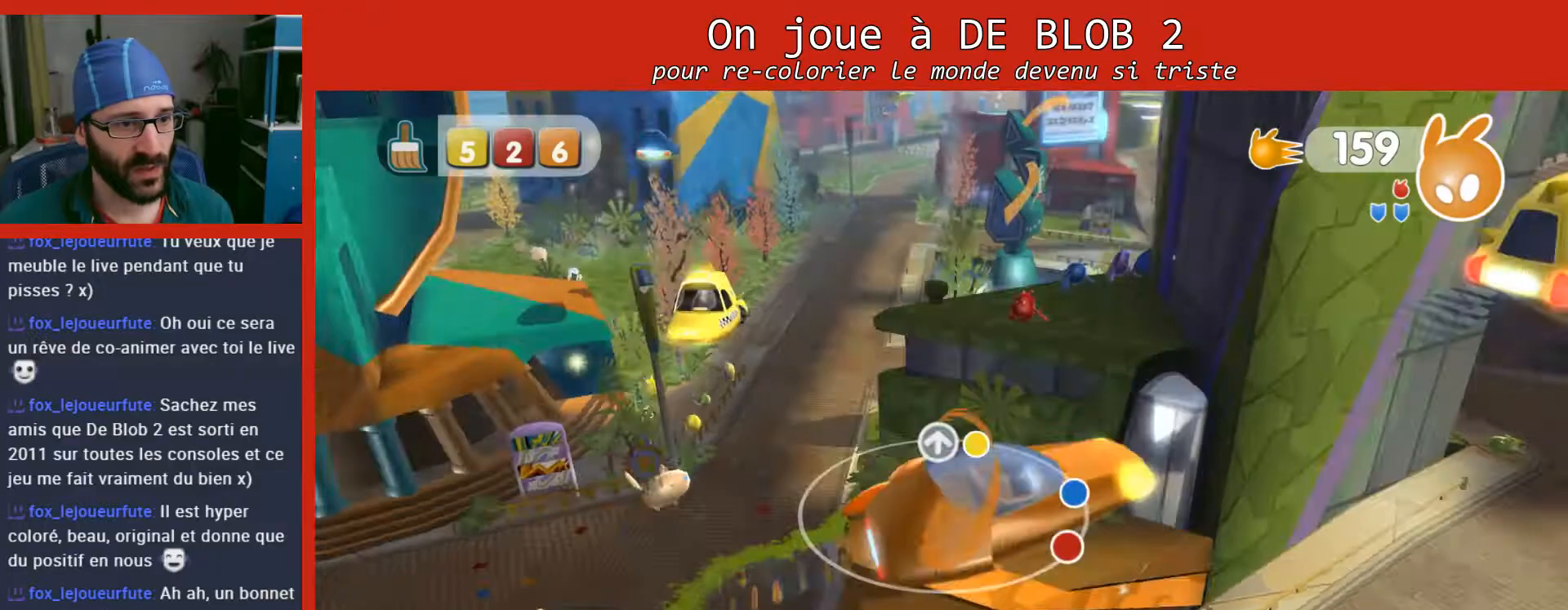
{"buttons": [], "left_stick": "right", "right_stick": "right", "events": [[500, "left_stick", "right"]]}